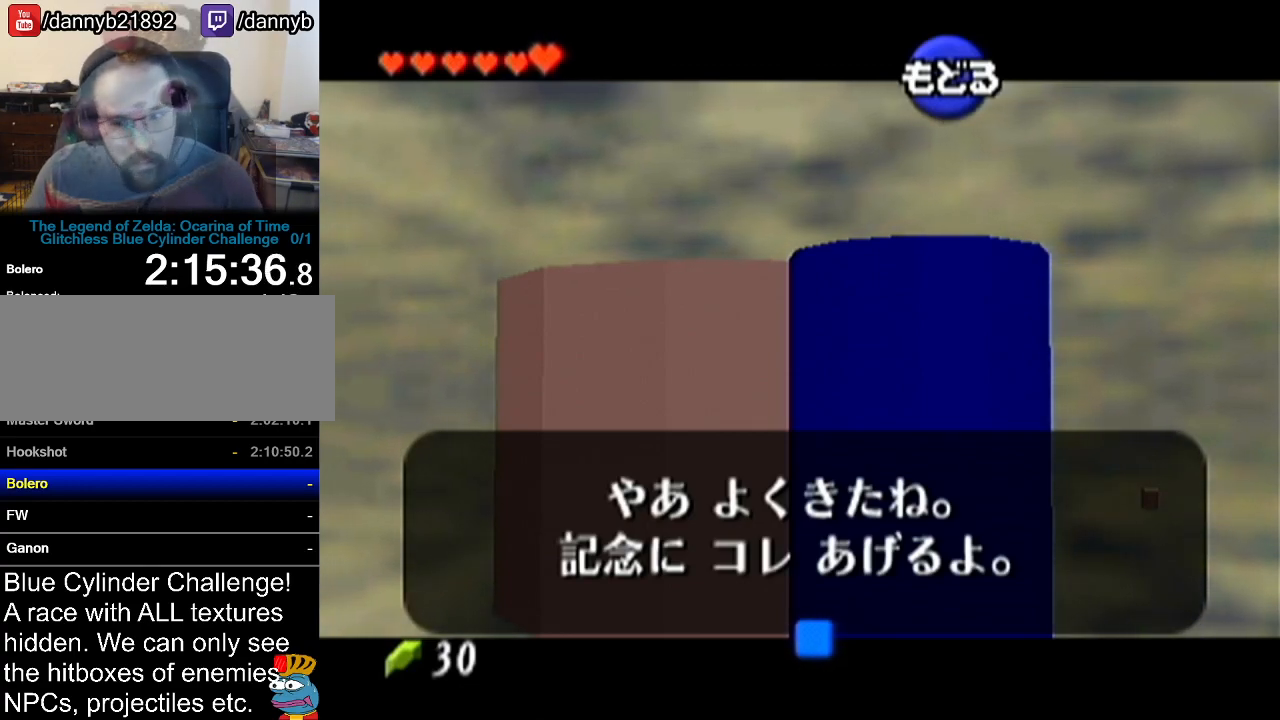
Gameplay with a controller (Nintendo layout); each line is a JSON object with the inputs held at the frame after it. "events" lists button and stick changes between this image and that frame as [ms after this image, input, new state], when the widget could be followed in between. Not read: L3 R3.
{"buttons": [], "left_stick": "center", "events": [[33, "left_stick", "down"], [83, "left_stick", "center"], [100, "A", "down"], [200, "A", "up"], [317, "B", "down"], [383, "B", "up"]]}
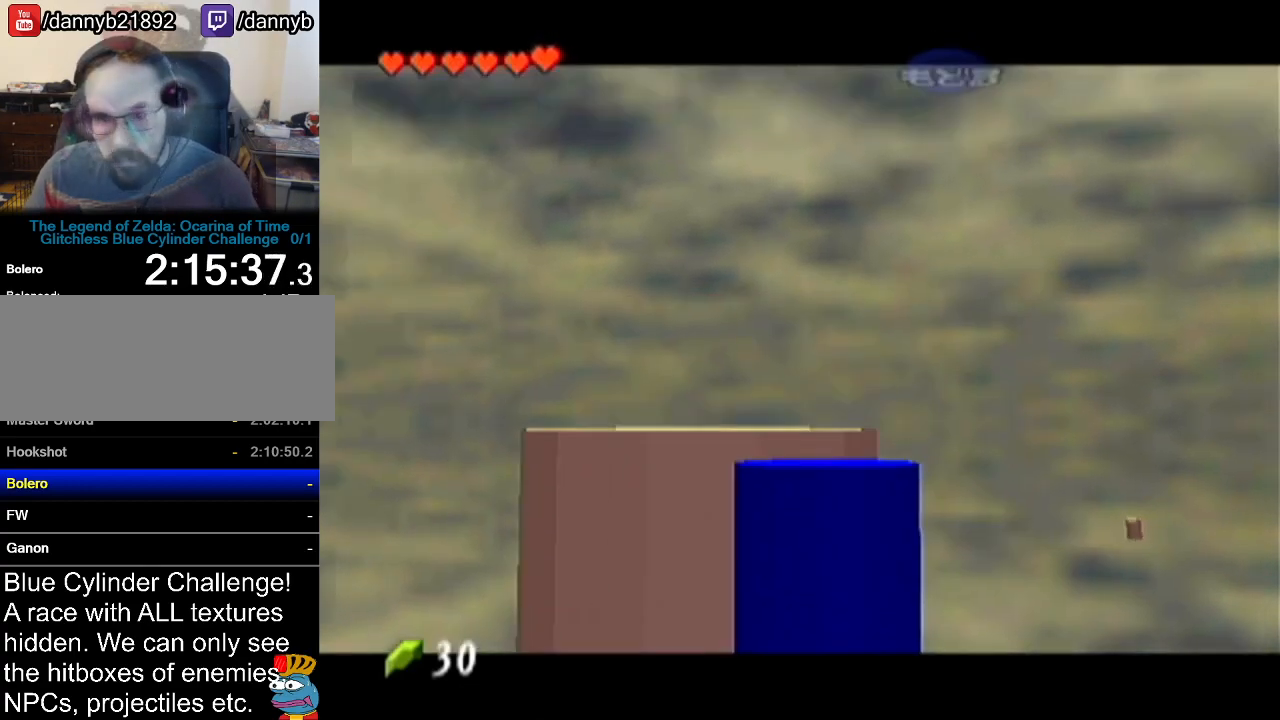
{"buttons": [], "left_stick": "center", "events": [[50, "A", "down"], [83, "A", "up"]]}
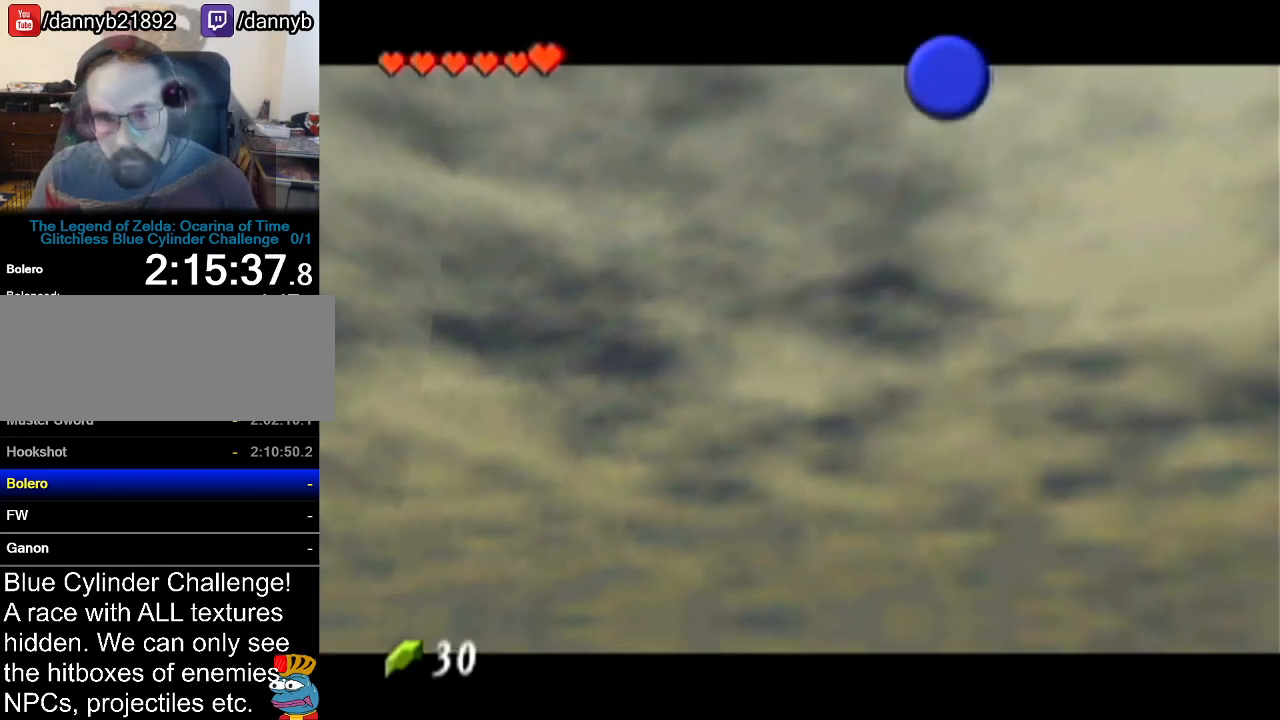
{"buttons": [], "left_stick": "center", "events": []}
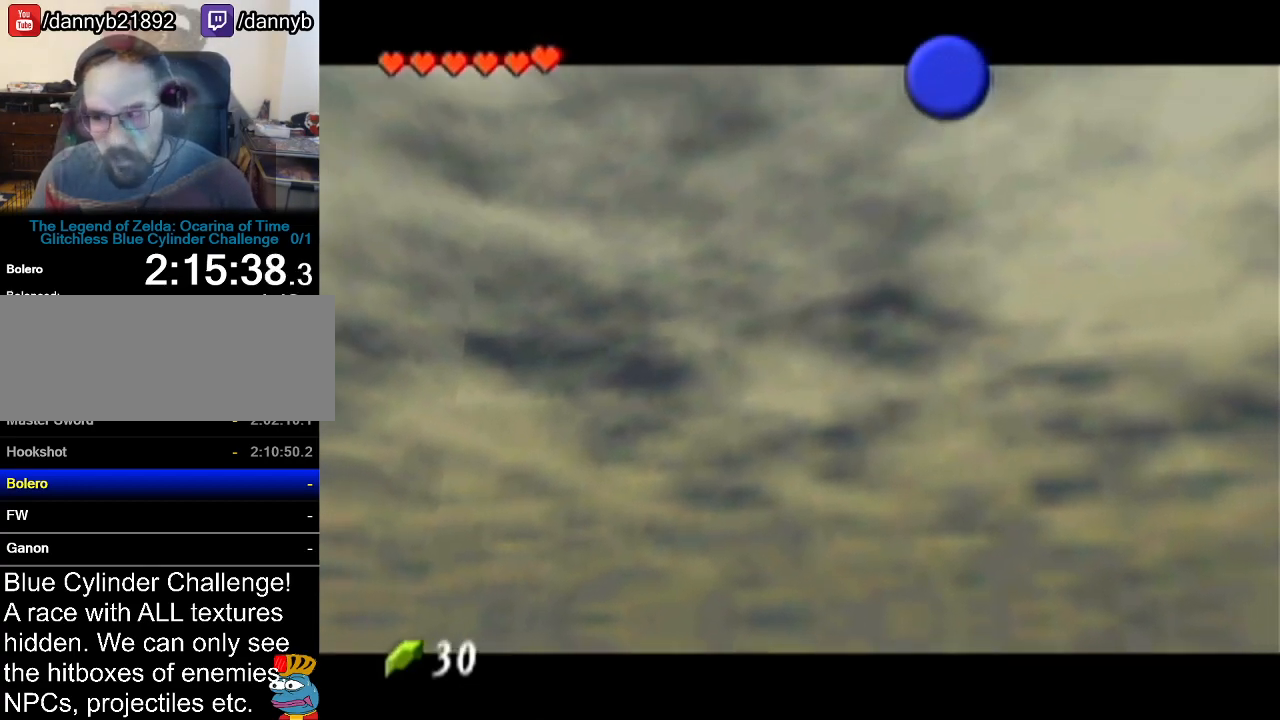
{"buttons": [], "left_stick": "center", "events": []}
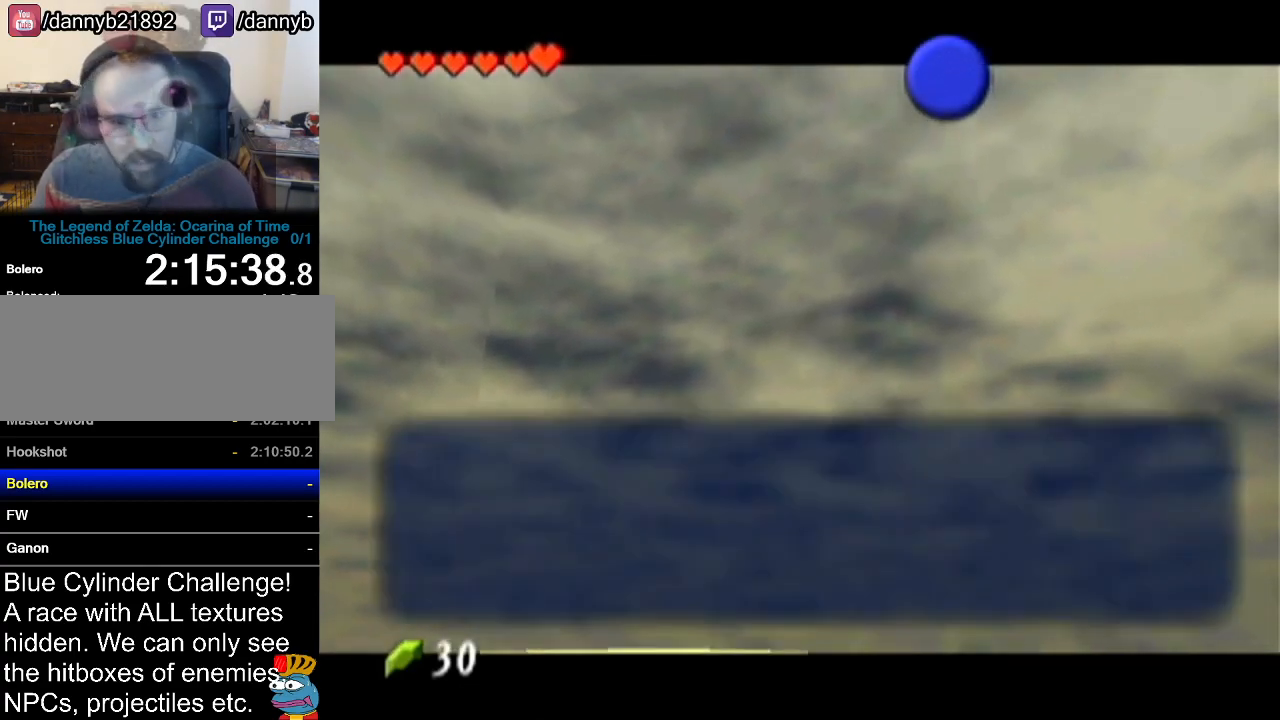
{"buttons": [], "left_stick": "center", "events": []}
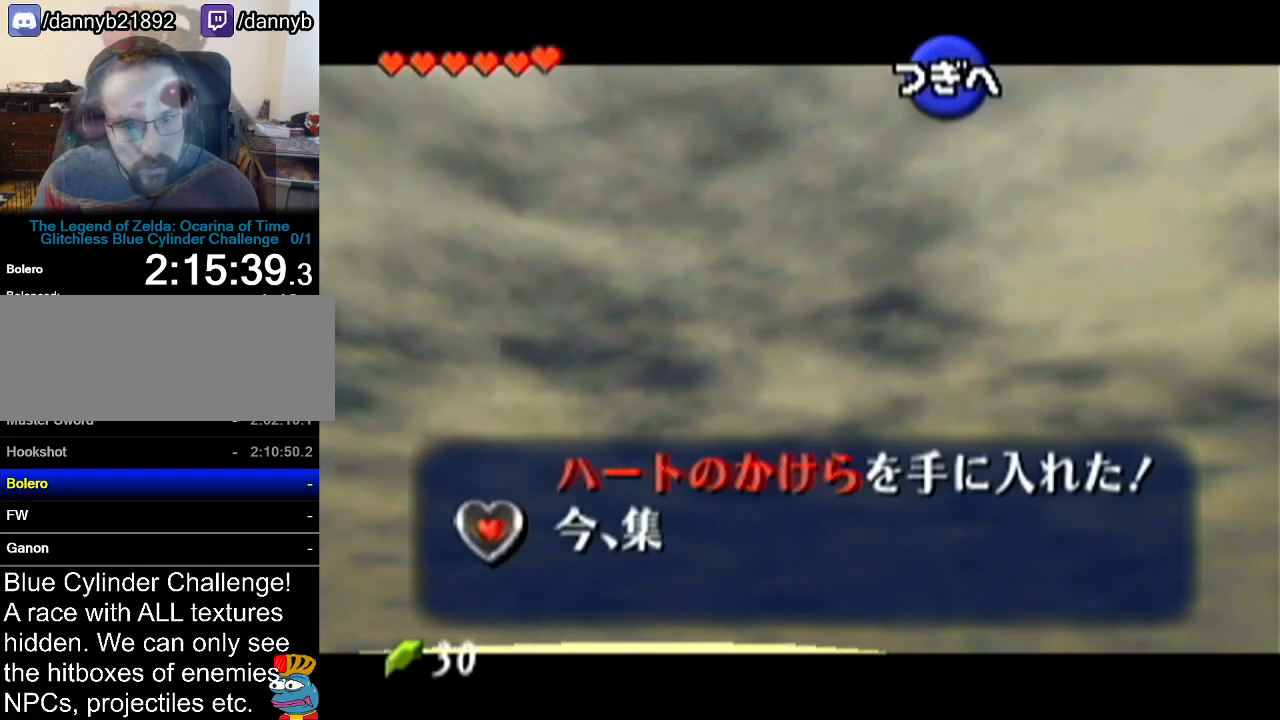
{"buttons": [], "left_stick": "center", "events": []}
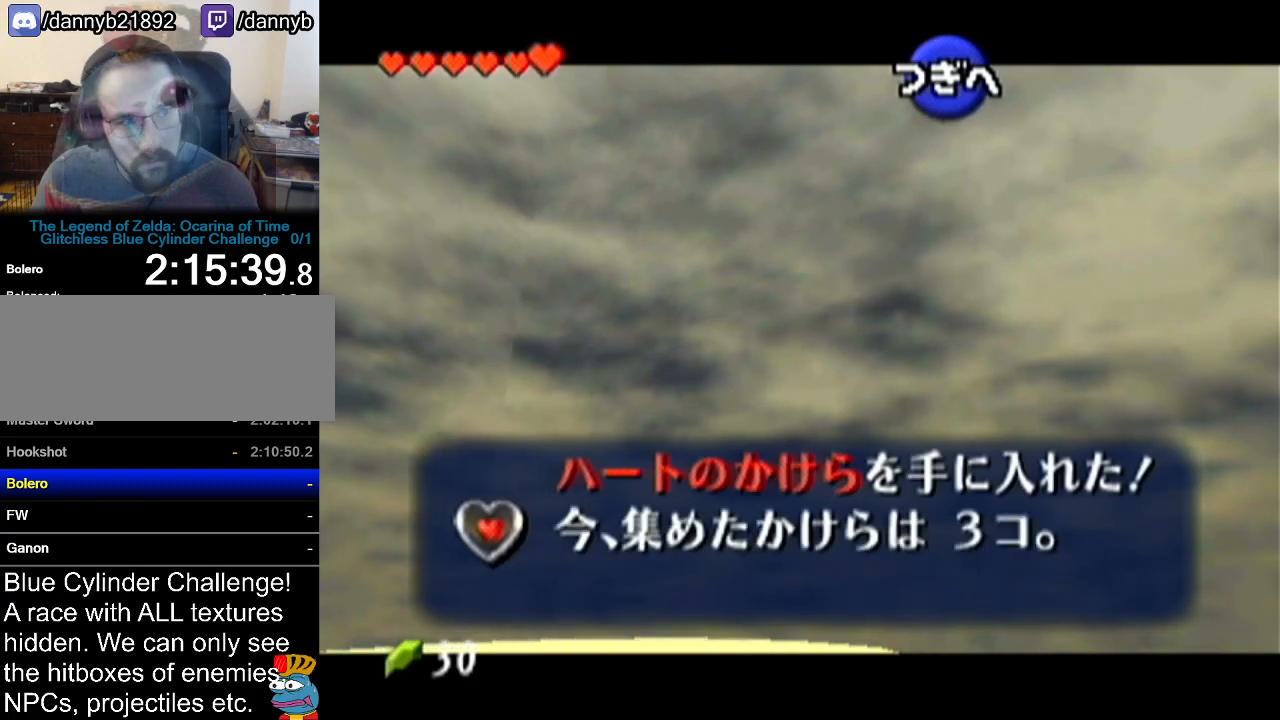
{"buttons": [], "left_stick": "center", "events": []}
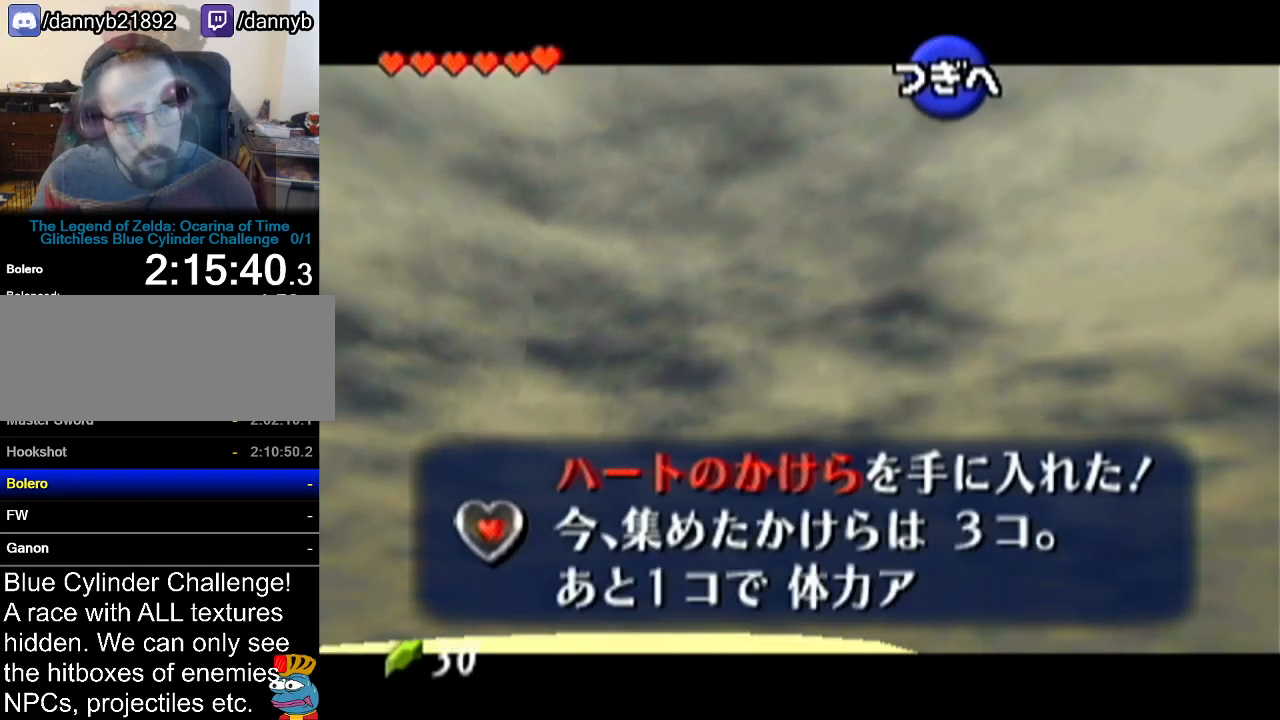
{"buttons": [], "left_stick": "center", "events": [[200, "A", "down"], [284, "A", "up"]]}
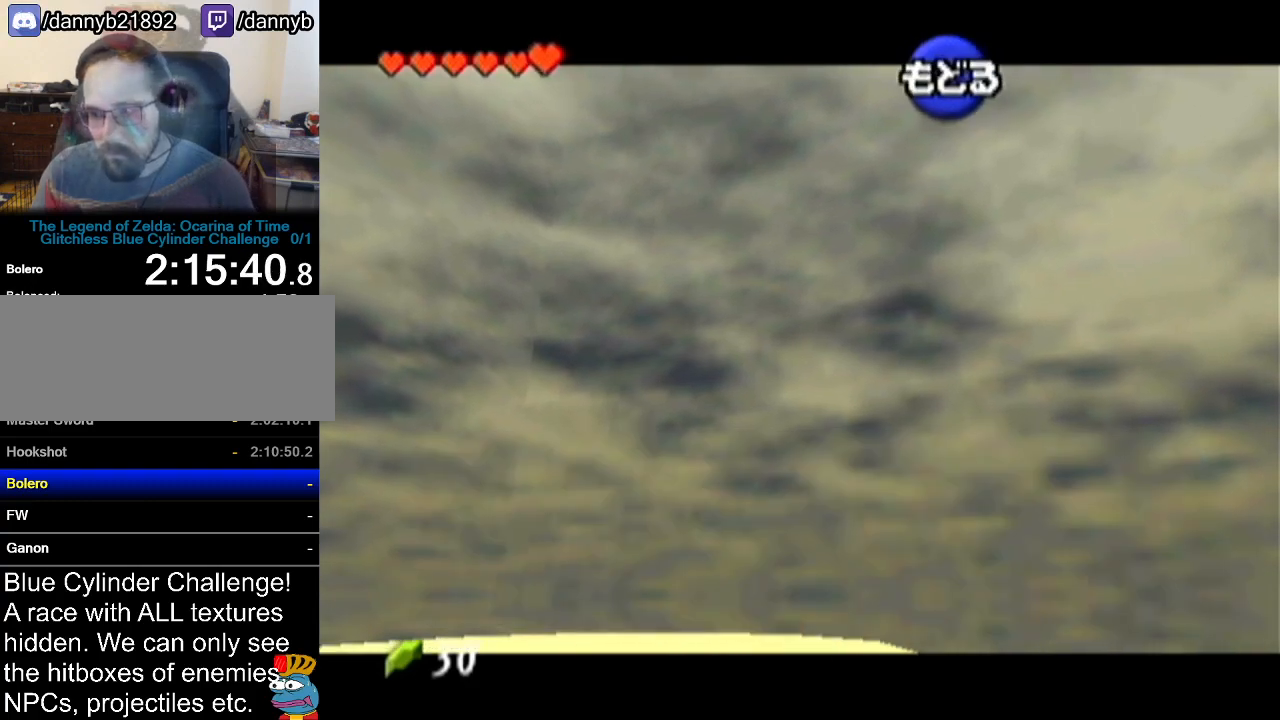
{"buttons": [], "left_stick": "center", "events": []}
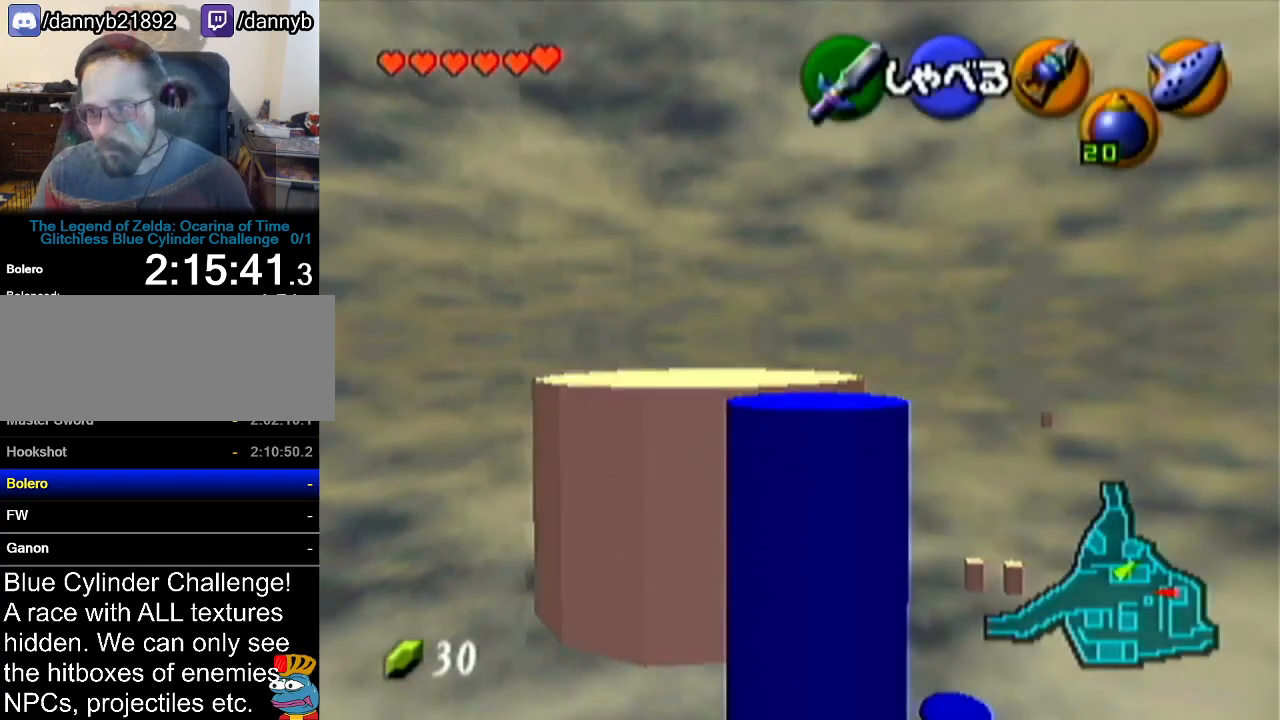
{"buttons": ["Z"], "left_stick": "center", "events": [[501, "Z", "down"]]}
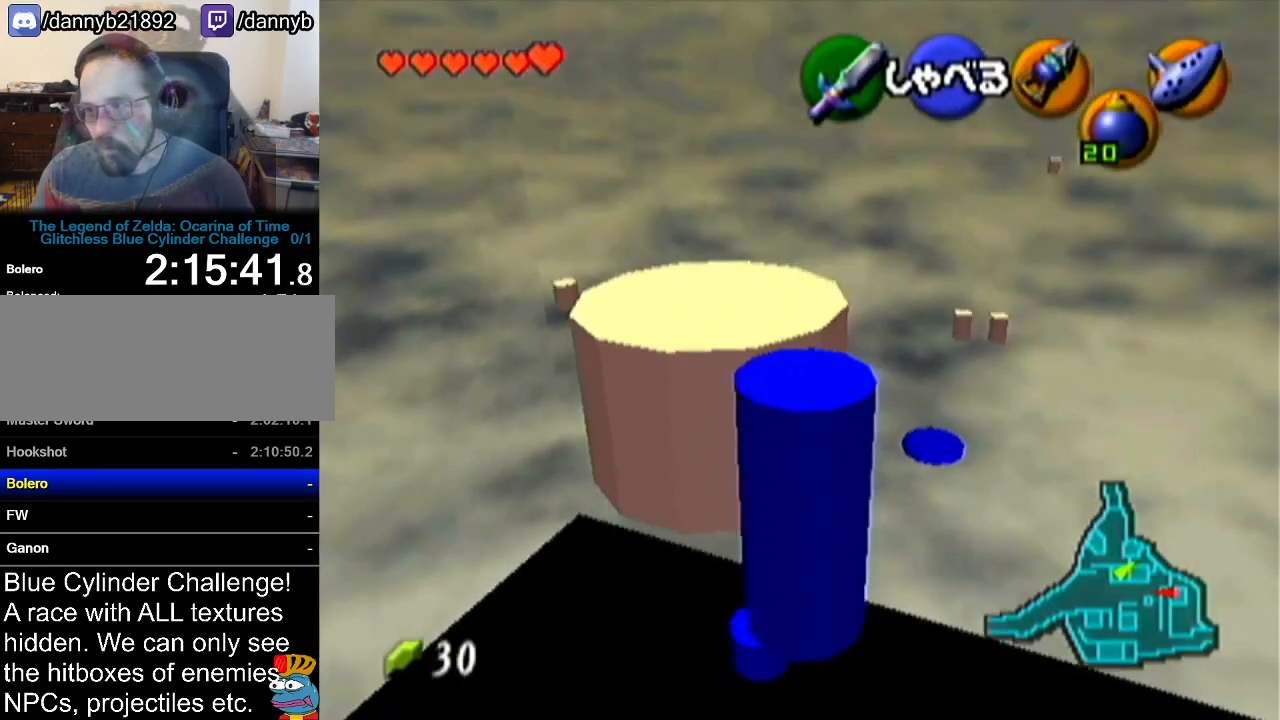
{"buttons": [], "left_stick": "center", "events": [[383, "Z", "up"]]}